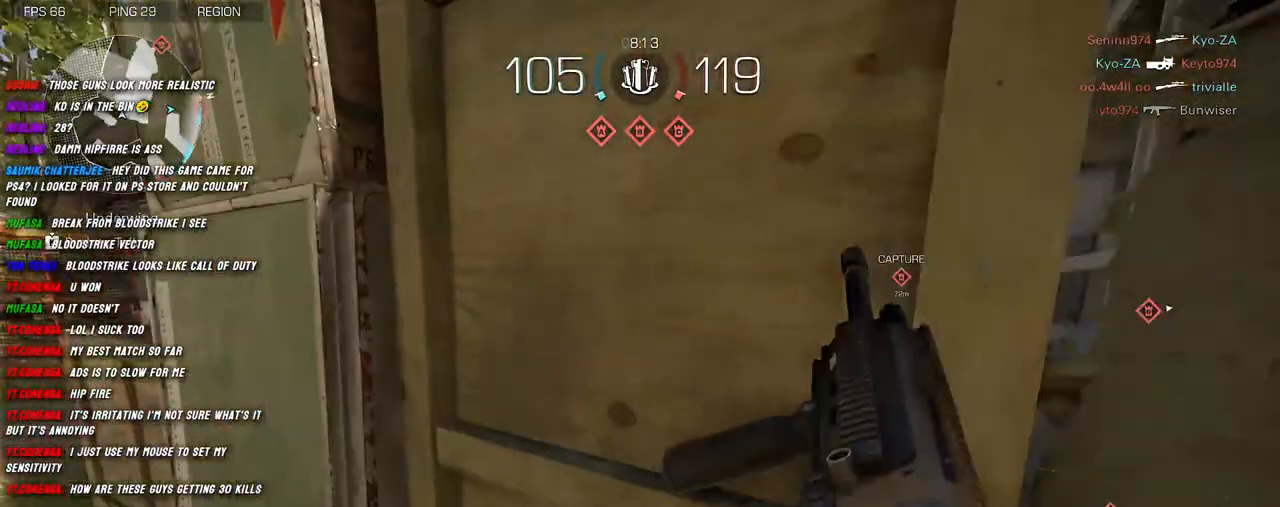
Gameplay with keyboard and mouse; each line is a JSON object with the keys and mouse buttons held at the frame after it. "events" lists presses ("down") and releases ("up") of "1", "2", "3", "4", "5", "a", "alt", "b", "c", "ctrl", "d", "e", "f", "g", "q", "r", "s", "shift", "space", "t", "tab", "v", "w", "x", "z", "mouse_left", "mouse_wheel", "mouse_right", "mouse_mb4" and "mouse_mb5" between this image and that frame as [ms after this image, input, new state], when the widget could be followed in between. "mouse_left", "mouse_wheel", "mouse_right", "mouse_mb4", "mouse_mb5" = the "left", "wheel", "right", "mb4", "mb5" buttons of the "mouse" list. No other keys are recorded. "wheel" means that the mouse wheel is clicked or scrolled. Mouse movement is not recorded.
{"keys": [], "mouse": [], "events": []}
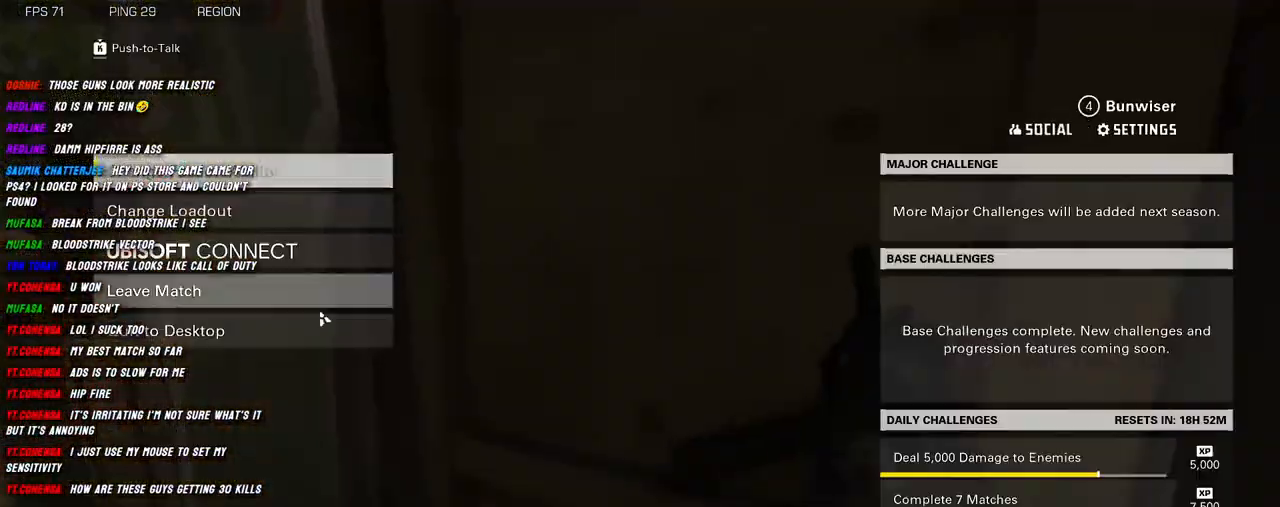
{"keys": [], "mouse": [], "events": []}
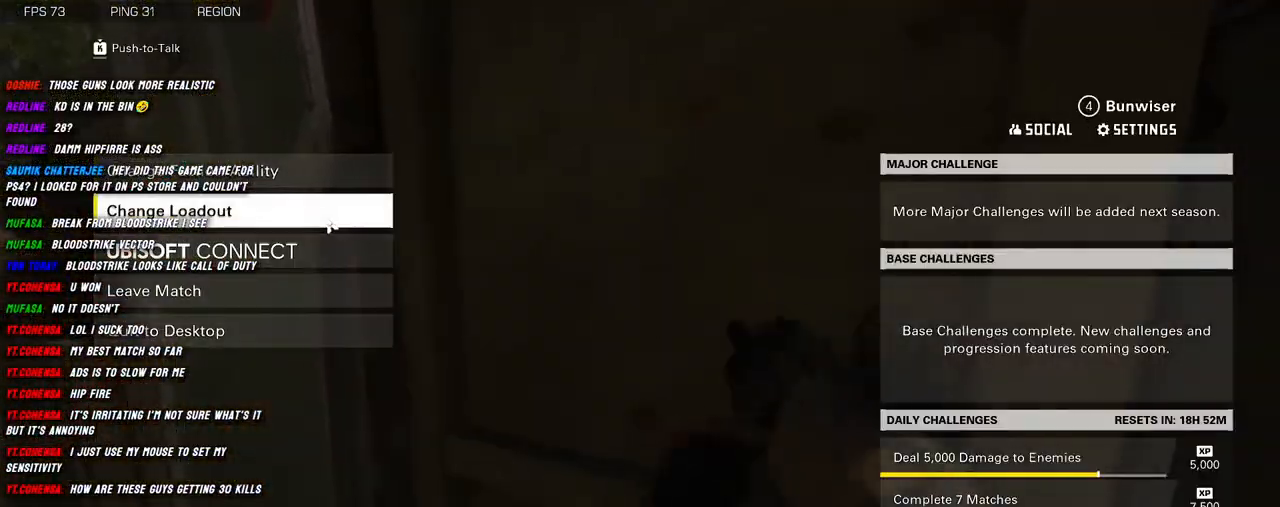
{"keys": [], "mouse": [], "events": []}
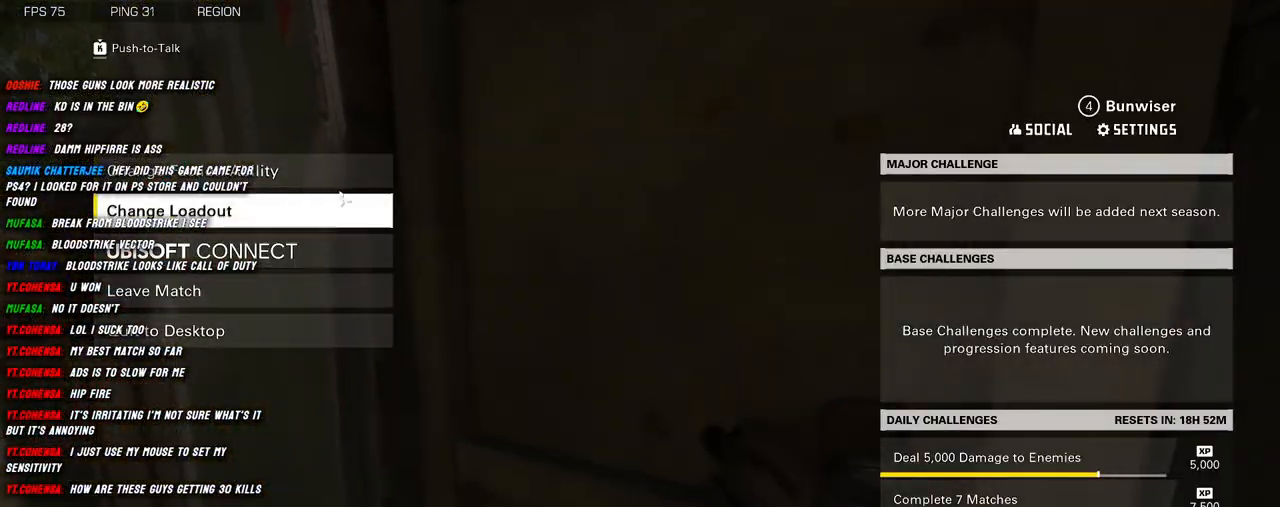
{"keys": [], "mouse": [], "events": []}
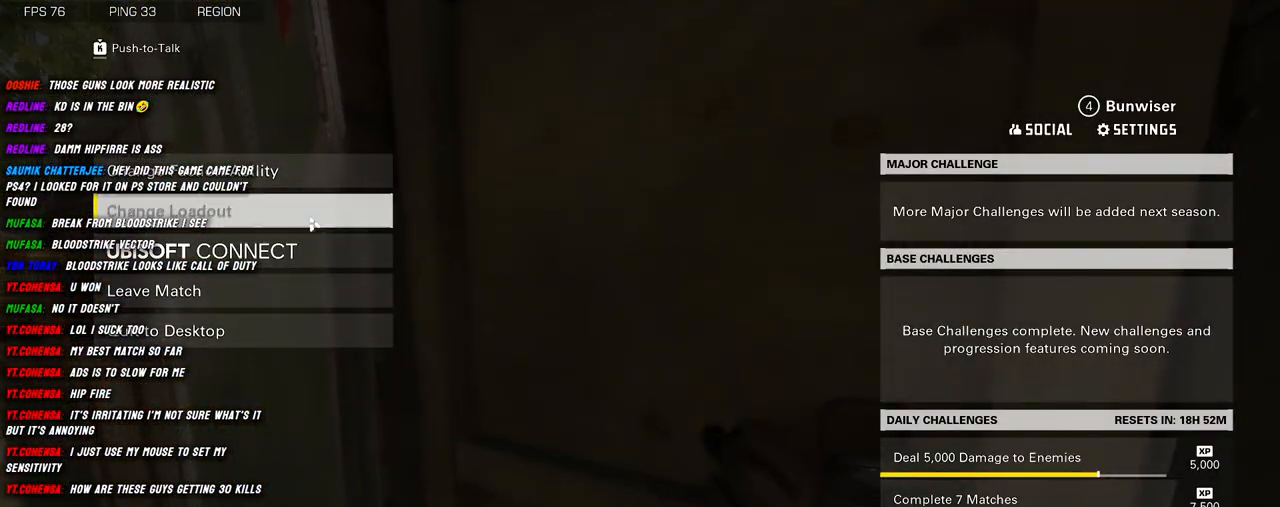
{"keys": [], "mouse": [], "events": []}
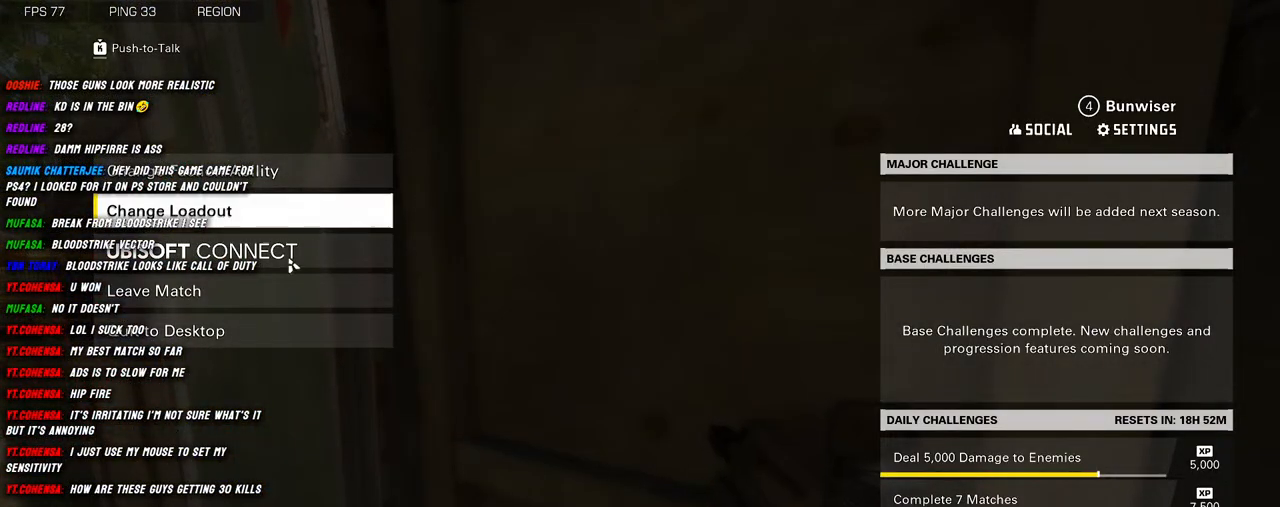
{"keys": [], "mouse": [], "events": []}
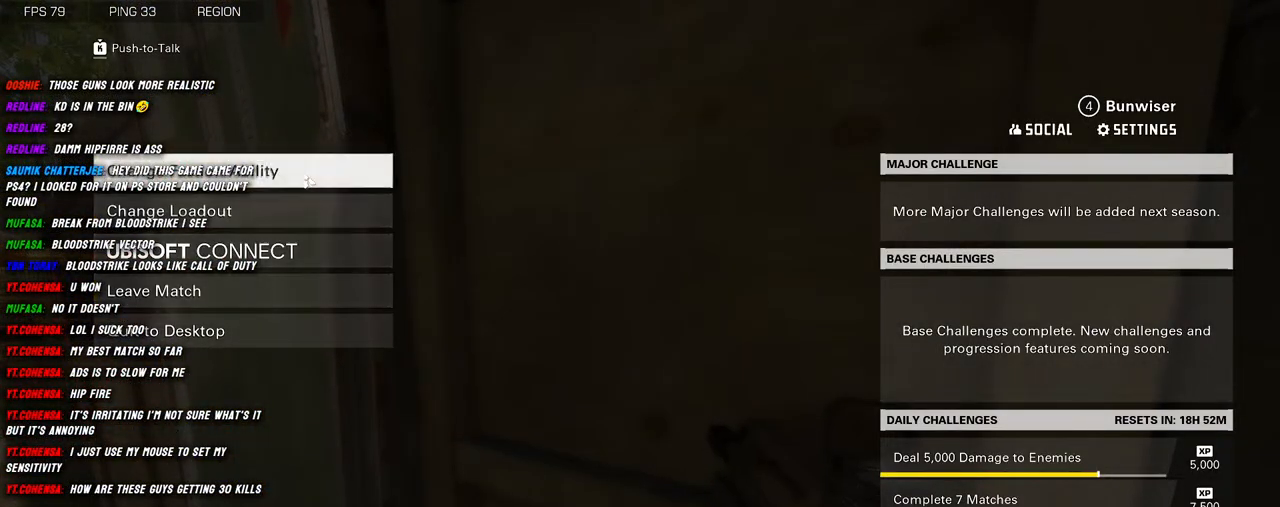
{"keys": [], "mouse": [], "events": []}
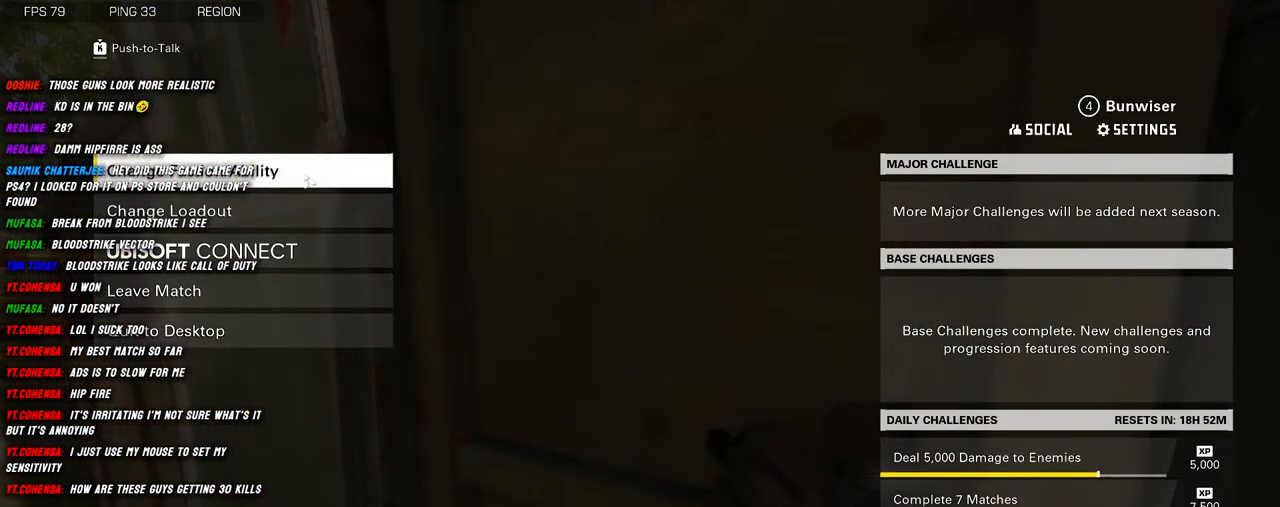
{"keys": [], "mouse": [], "events": []}
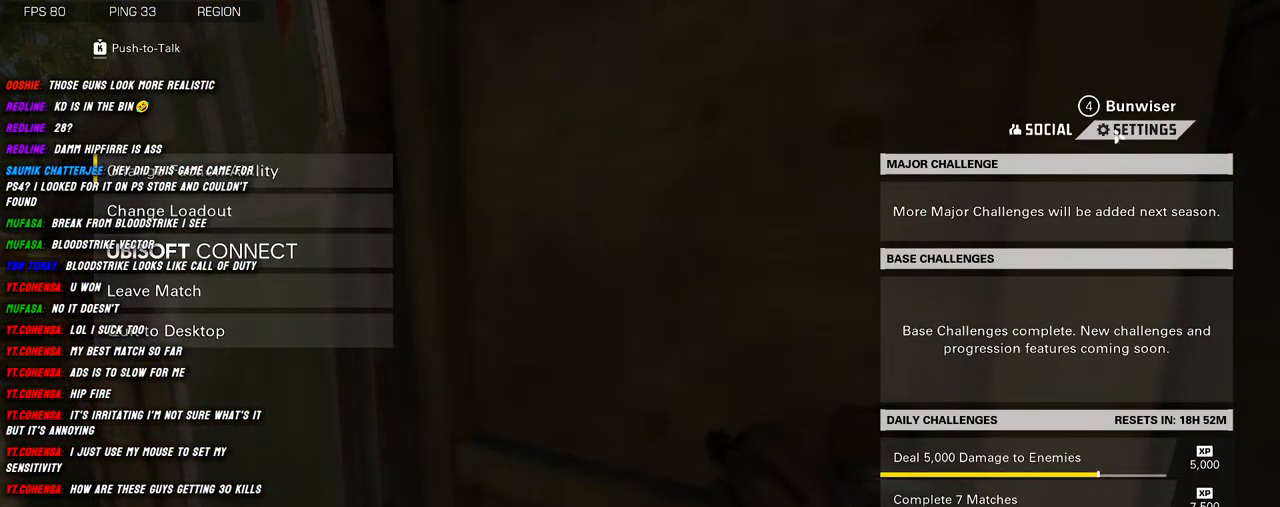
{"keys": [], "mouse": [], "events": [[167, "mouse_left", "down"], [234, "mouse_left", "up"]]}
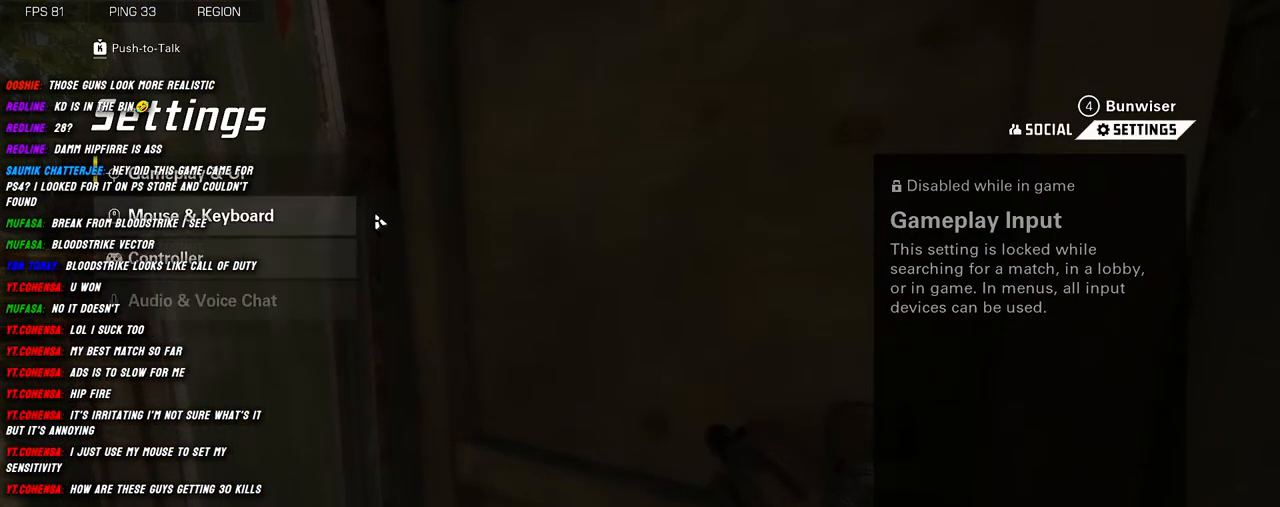
{"keys": [], "mouse": [], "events": []}
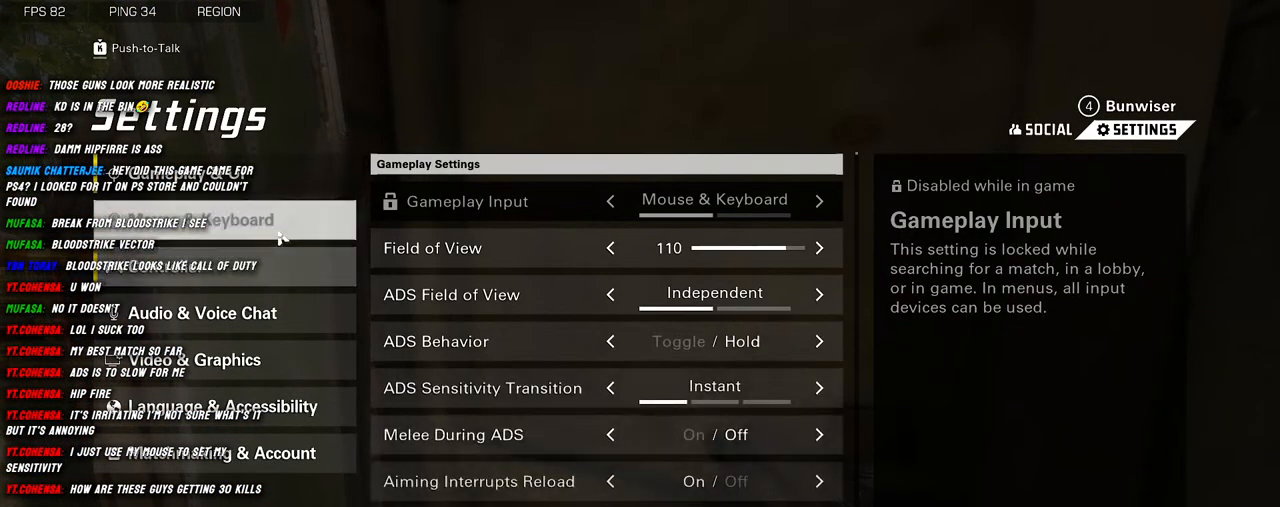
{"keys": [], "mouse": [], "events": [[250, "mouse_left", "down"], [350, "mouse_left", "up"]]}
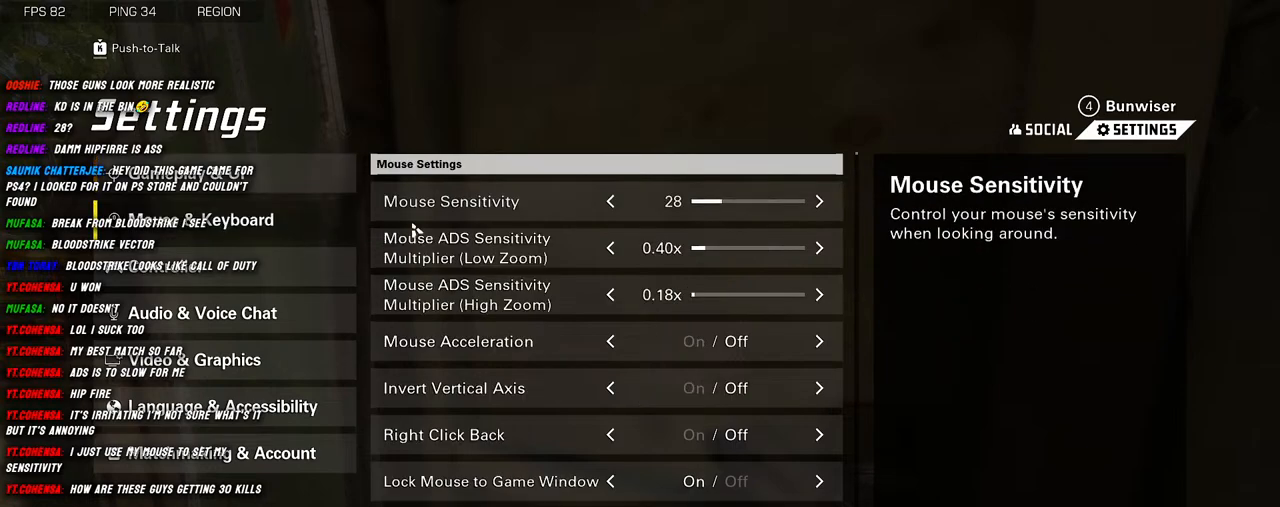
{"keys": [], "mouse": [], "events": []}
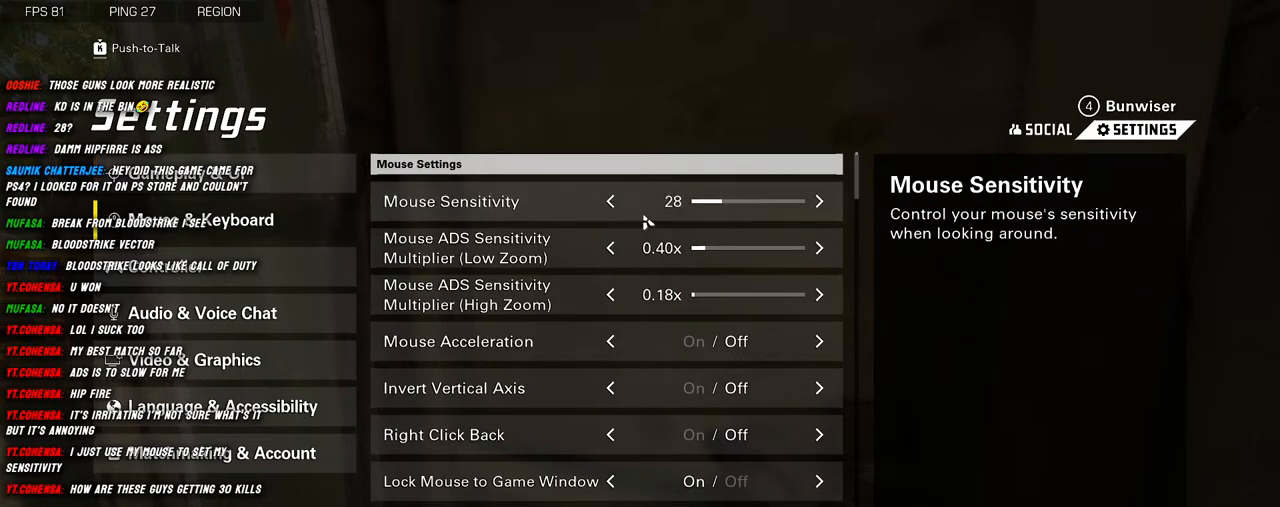
{"keys": [], "mouse": [], "events": []}
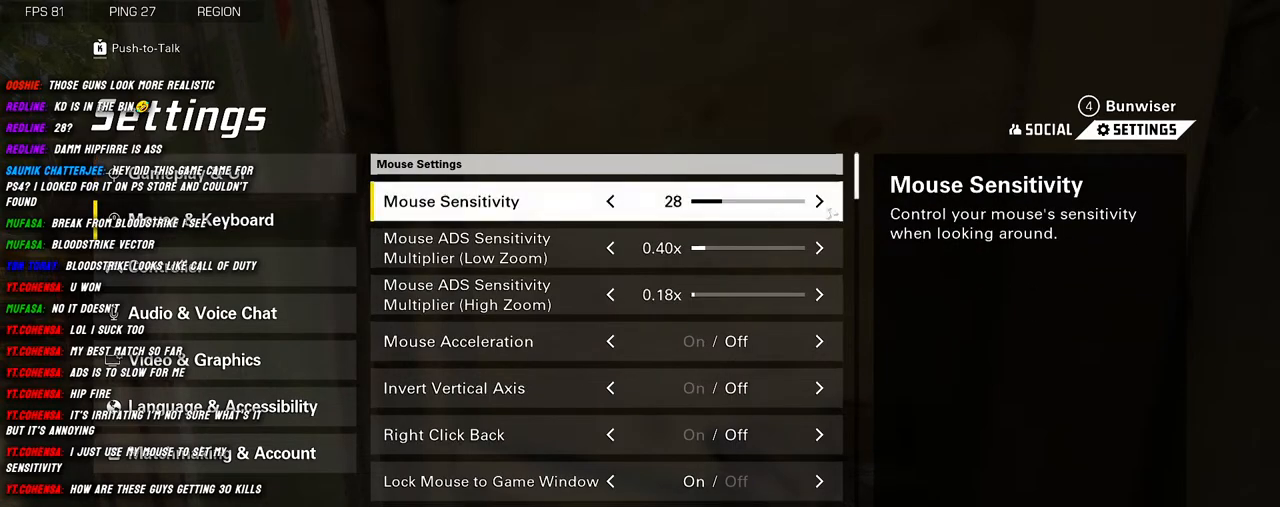
{"keys": [], "mouse": [], "events": []}
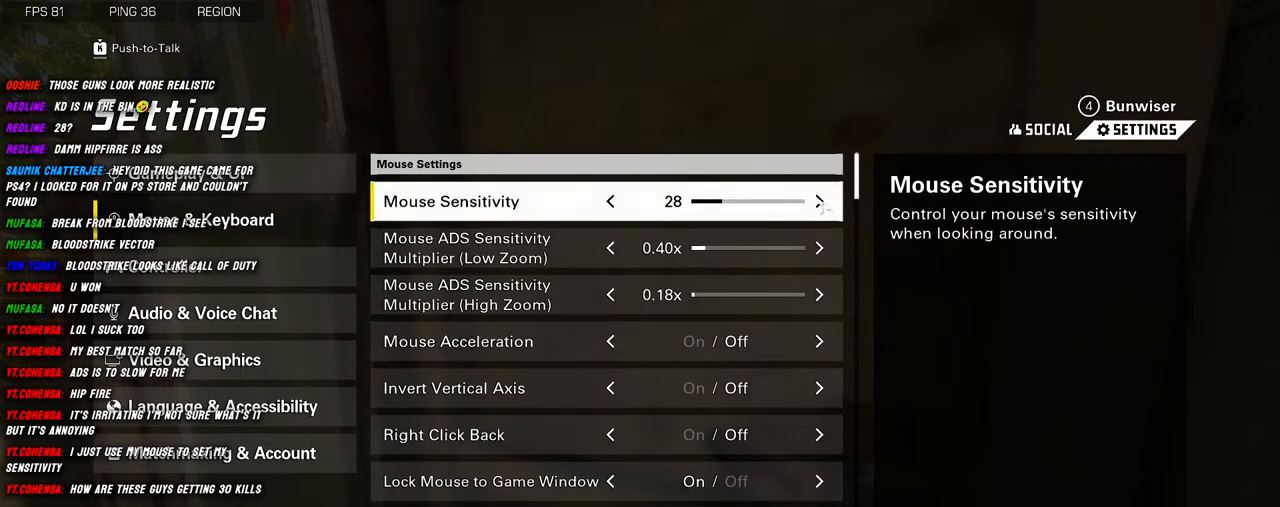
{"keys": [], "mouse": ["left"], "events": [[84, "mouse_left", "down"], [334, "mouse_left", "up"], [400, "mouse_left", "down"]]}
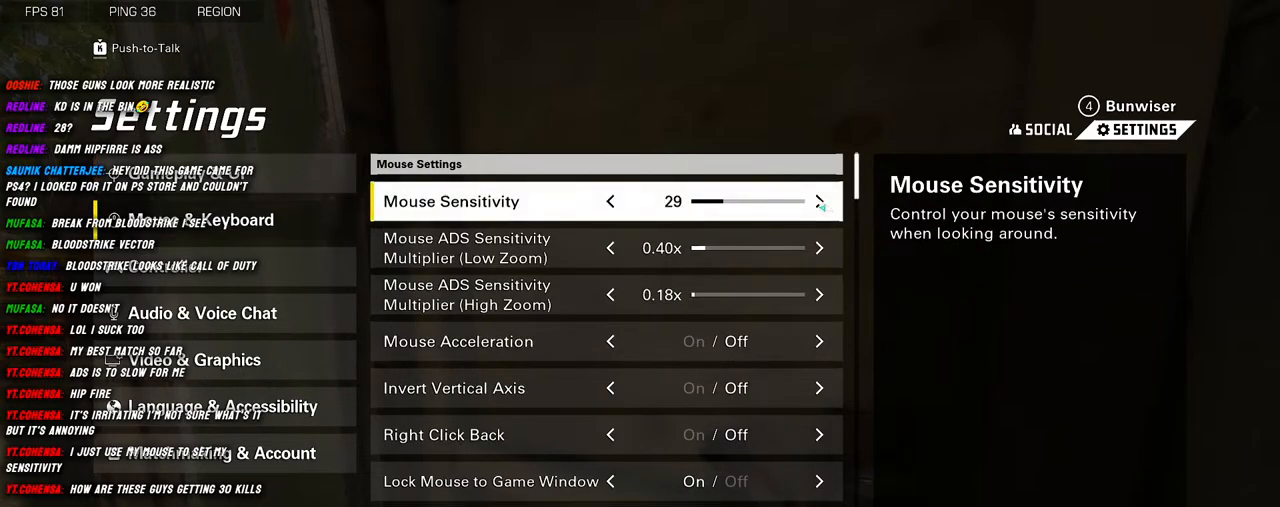
{"keys": [], "mouse": [], "events": [[17, "mouse_left", "up"]]}
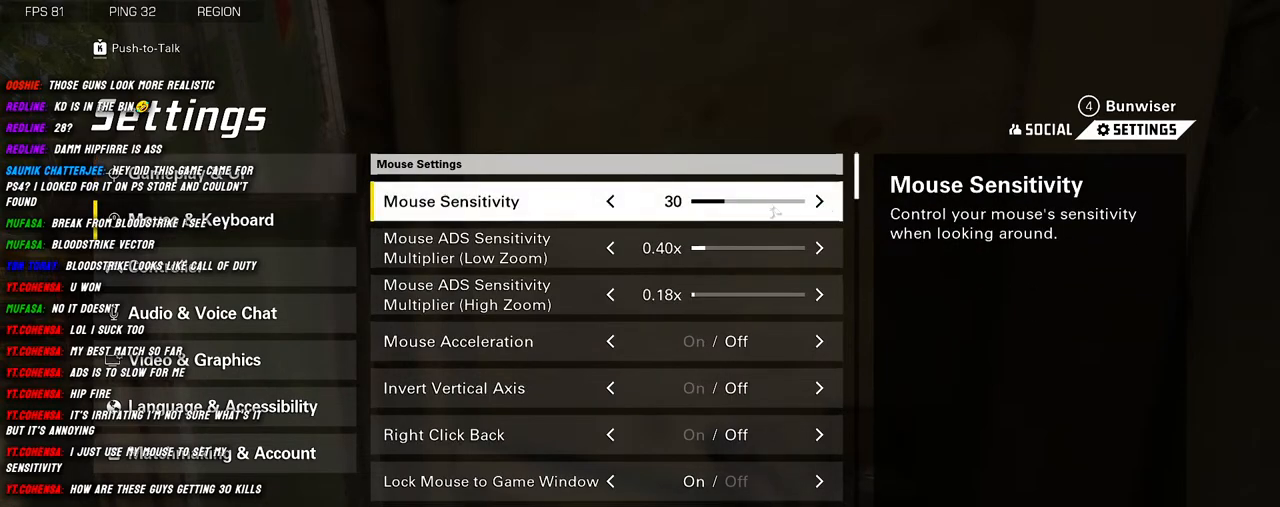
{"keys": [], "mouse": [], "events": []}
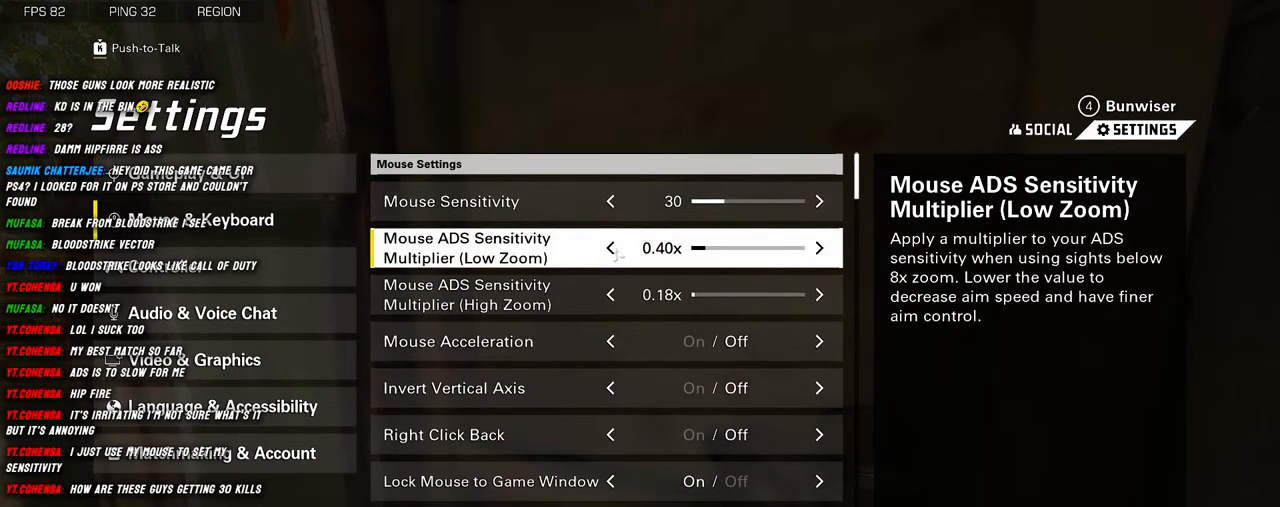
{"keys": [], "mouse": [], "events": []}
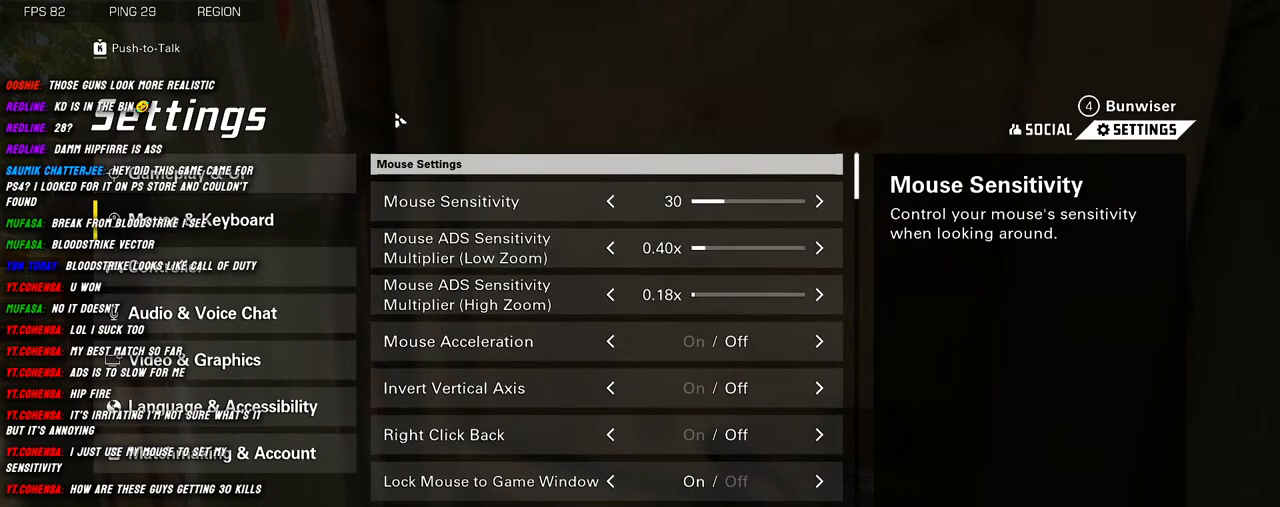
{"keys": [], "mouse": [], "events": []}
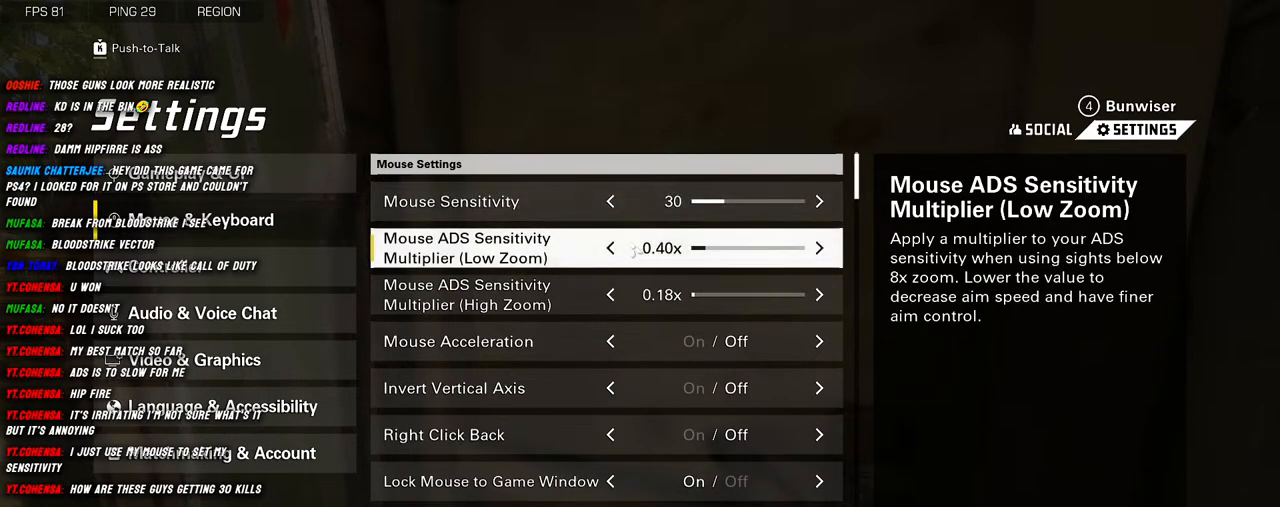
{"keys": [], "mouse": [], "events": []}
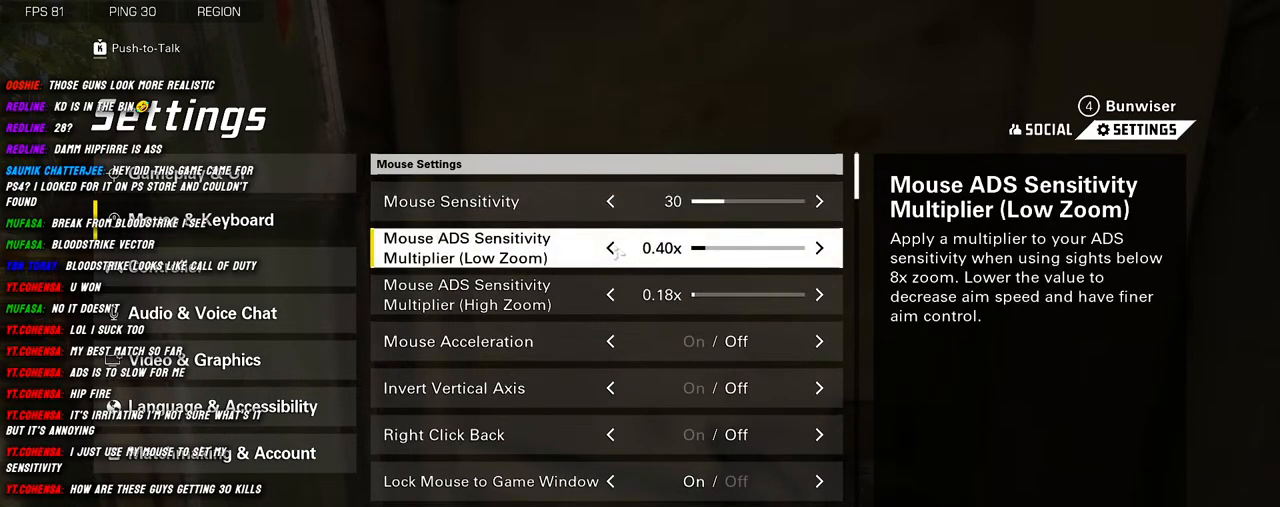
{"keys": [], "mouse": ["left"], "events": [[334, "mouse_left", "down"], [434, "mouse_left", "up"], [500, "mouse_left", "down"]]}
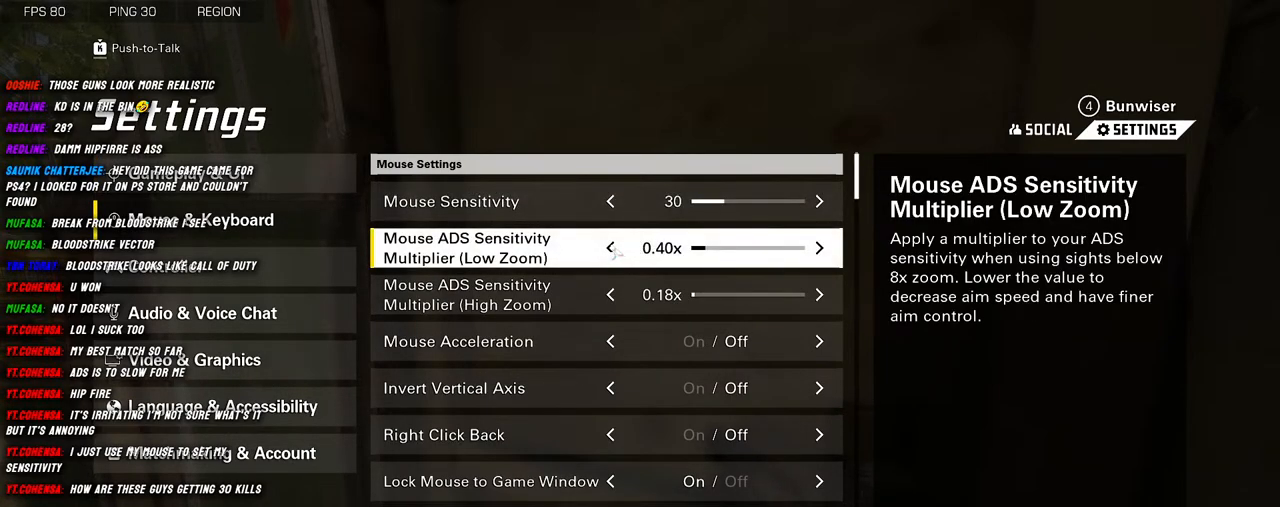
{"keys": [], "mouse": [], "events": [[117, "mouse_left", "up"]]}
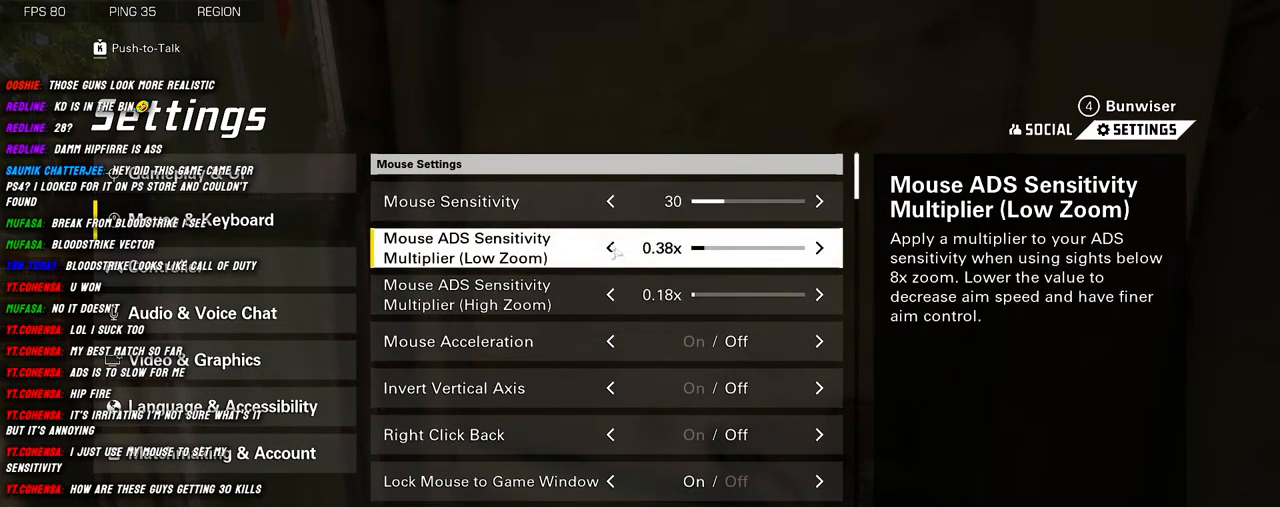
{"keys": [], "mouse": [], "events": []}
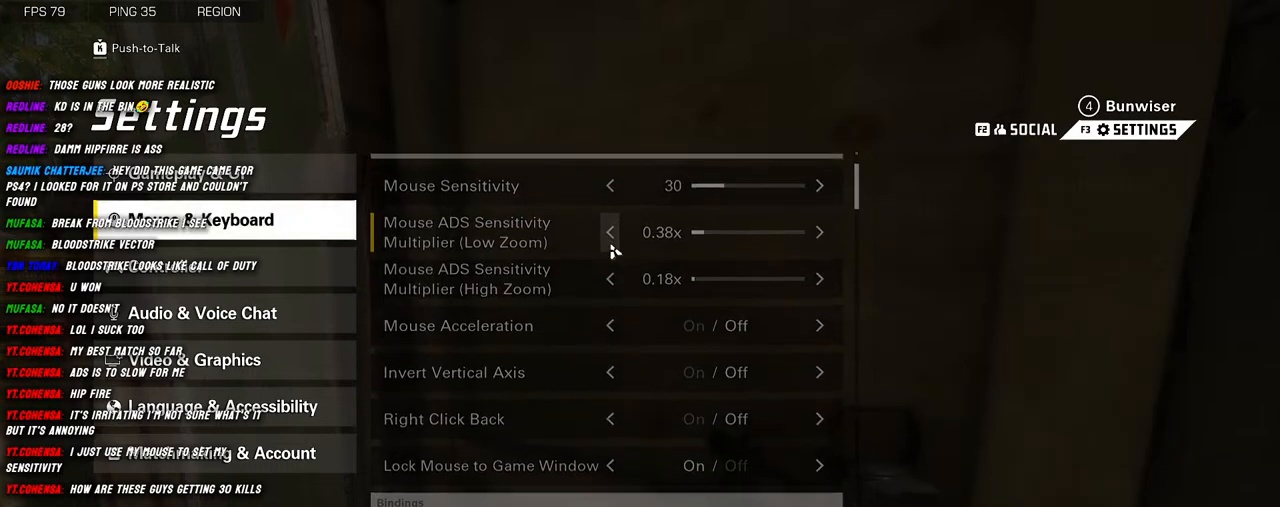
{"keys": [], "mouse": [], "events": []}
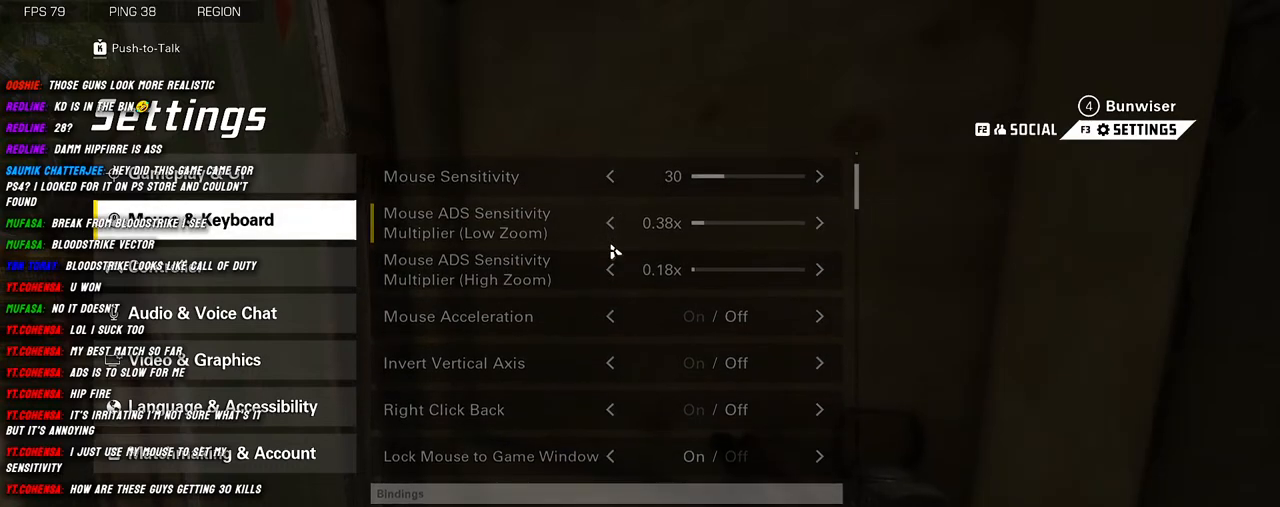
{"keys": [], "mouse": [], "events": []}
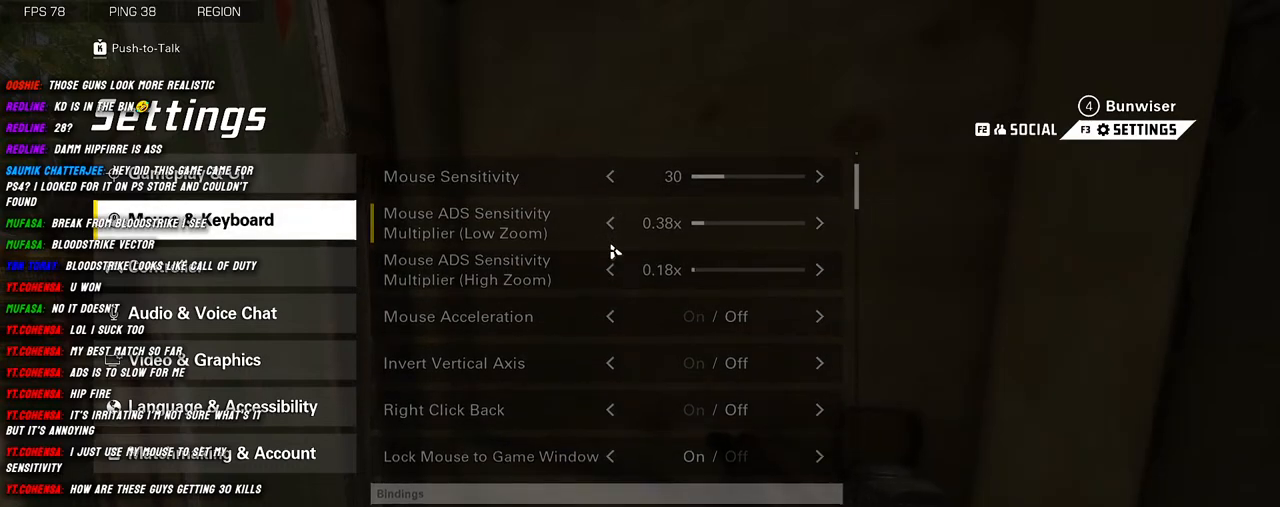
{"keys": [], "mouse": [], "events": [[234, "mouse_left", "down"], [317, "mouse_left", "up"]]}
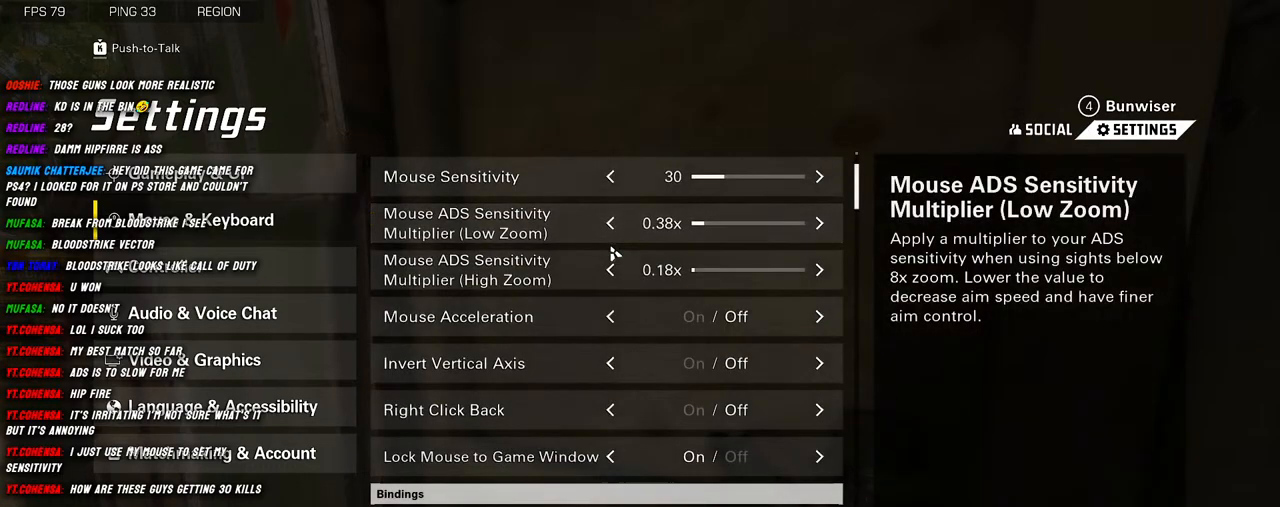
{"keys": [], "mouse": [], "events": []}
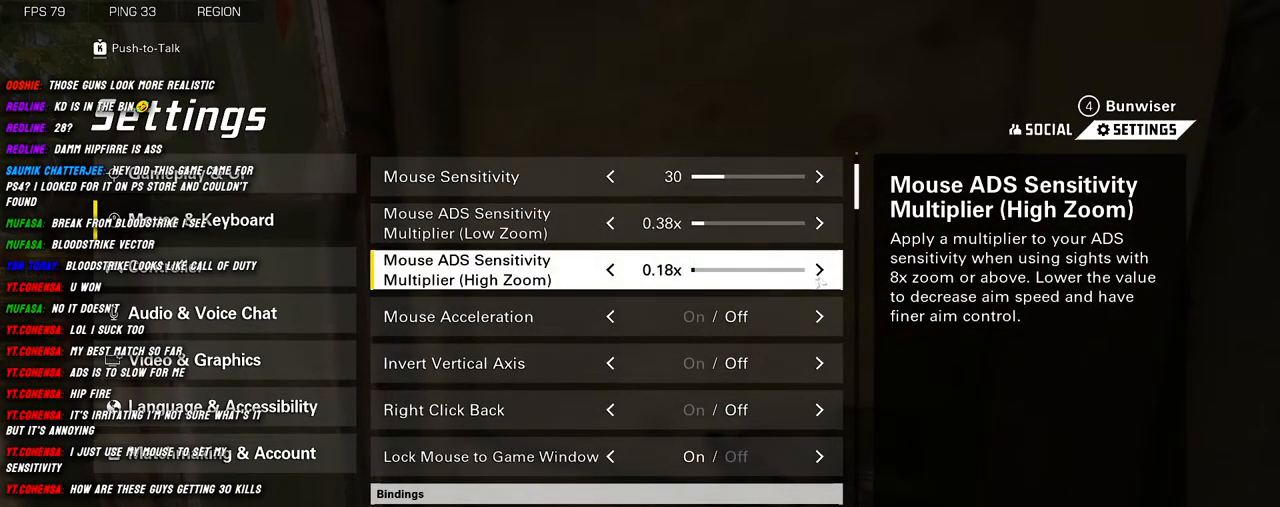
{"keys": [], "mouse": [], "events": [[217, "mouse_left", "down"], [284, "mouse_left", "up"], [367, "mouse_left", "down"], [434, "mouse_left", "up"]]}
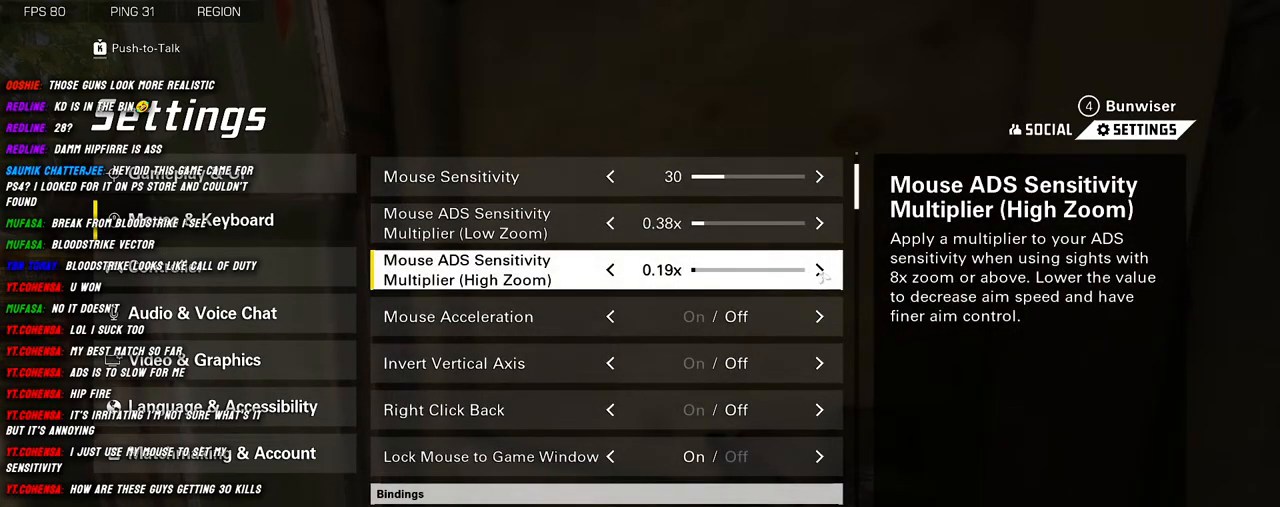
{"keys": [], "mouse": ["left"], "events": [[17, "mouse_left", "down"], [100, "mouse_left", "up"], [184, "mouse_left", "down"], [250, "mouse_left", "up"], [450, "mouse_left", "down"]]}
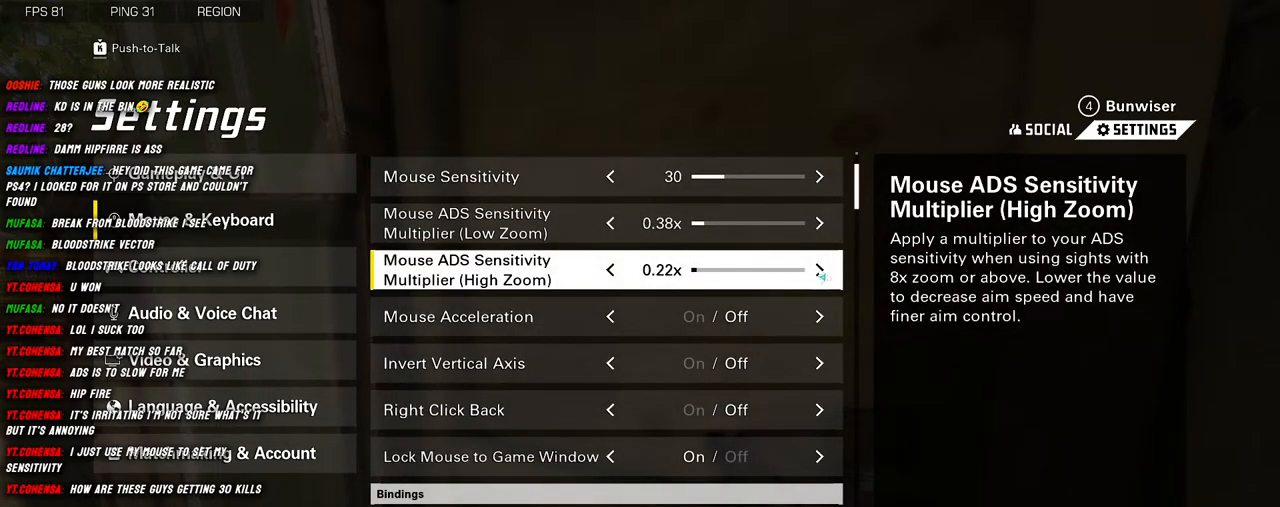
{"keys": [], "mouse": [], "events": [[34, "mouse_left", "up"]]}